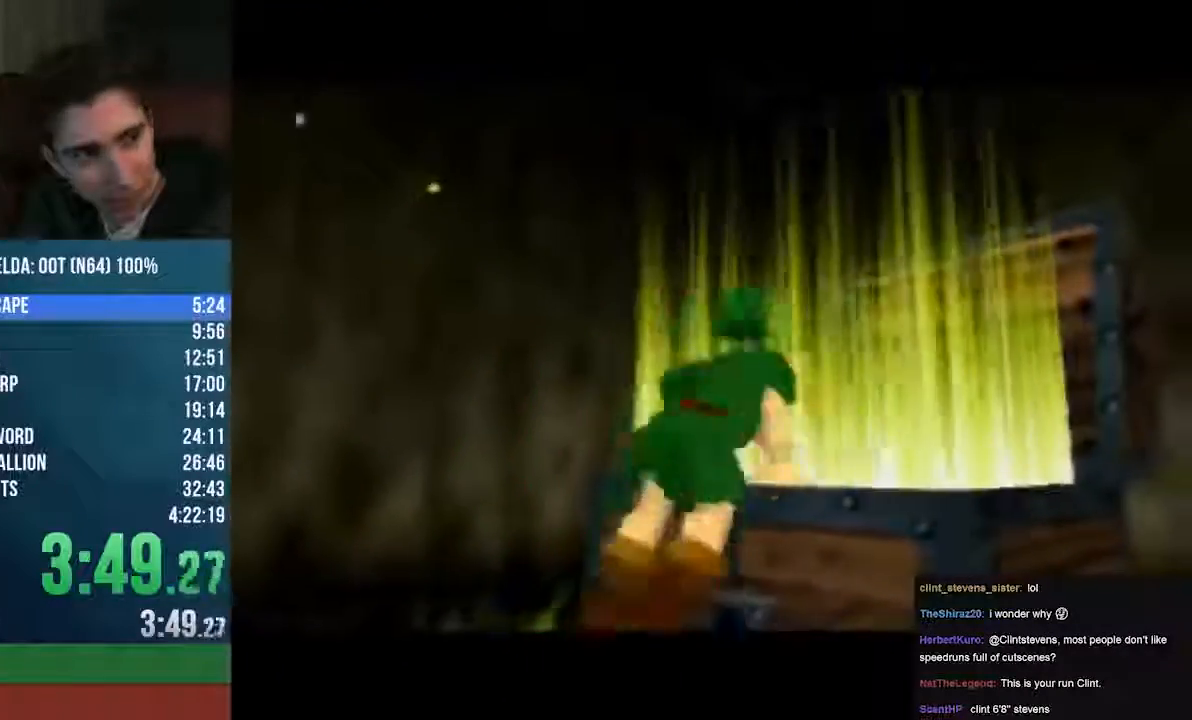
Gameplay with a controller (Nintendo layout); each line is a JSON object with the inputs held at the frame after it. "events" lists button and stick changes between this image and that frame as [ms after this image, input, new state], when the widget could be followed in between. Not read: L1 L3 R1 R3 START.
{"buttons": ["C_LEFT"], "left_stick": "center", "events": [[440, "A", "up"], [440, "C_LEFT", "down"]]}
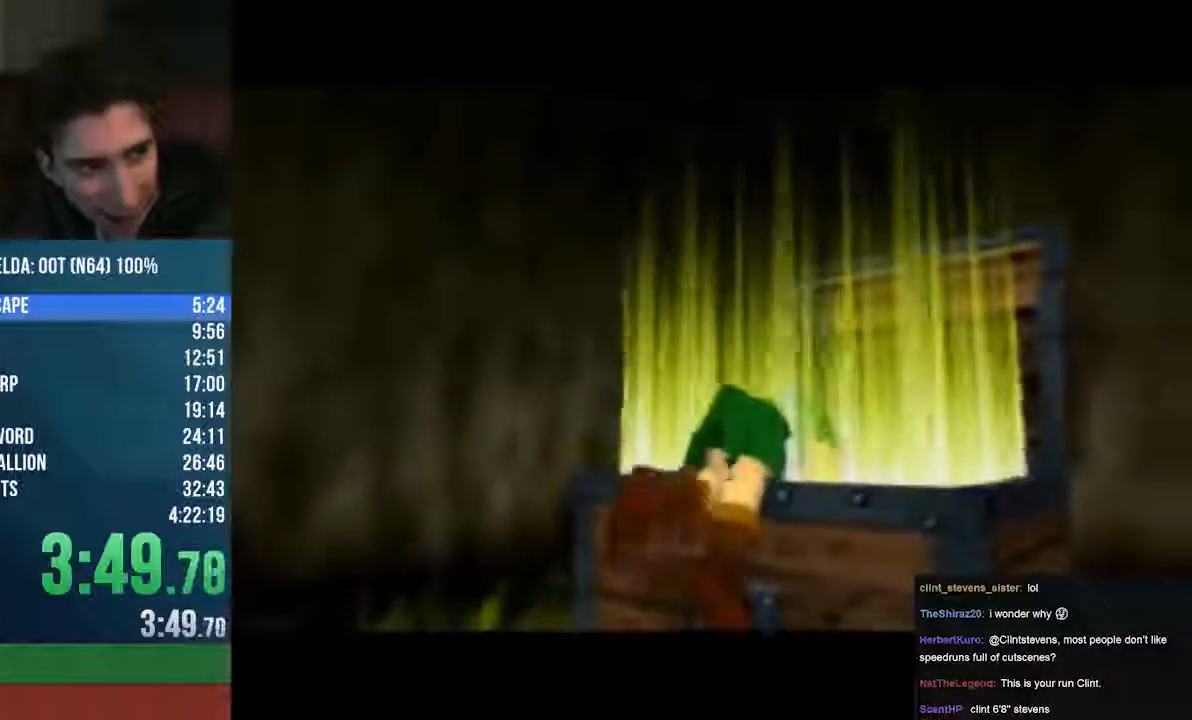
{"buttons": [], "left_stick": "center", "events": [[34, "B", "down"], [339, "A", "down"], [339, "B", "up"], [440, "A", "up"], [474, "C_LEFT", "up"]]}
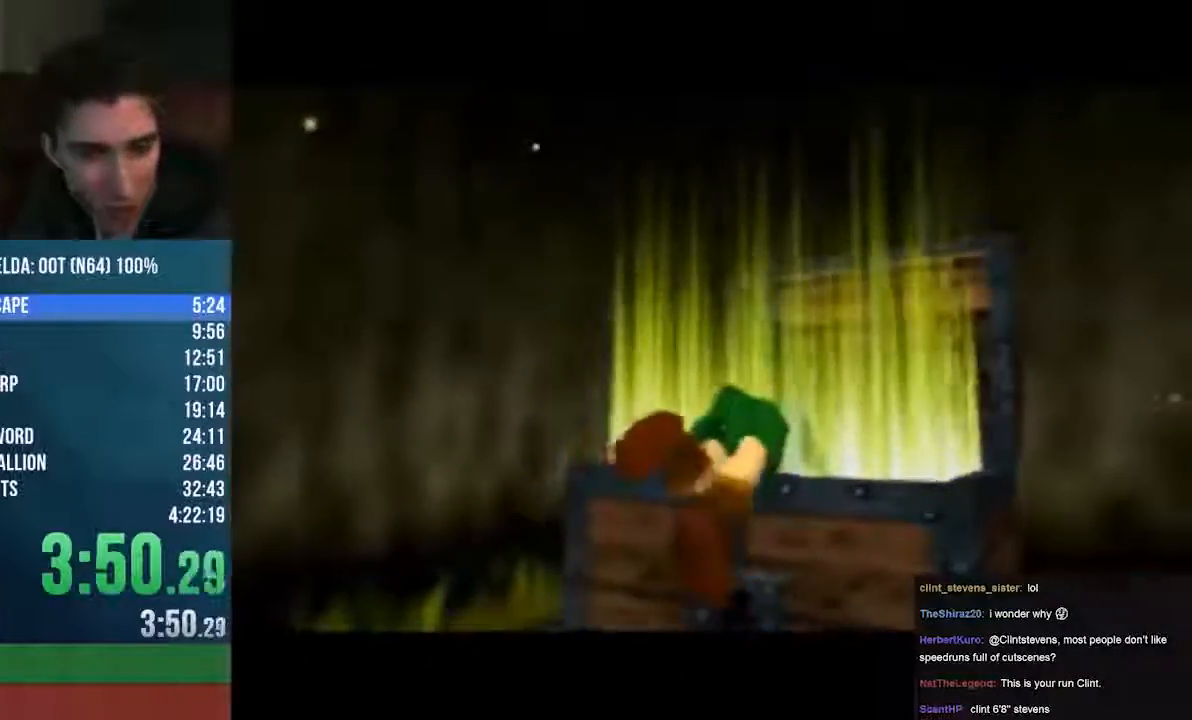
{"buttons": [], "left_stick": "center", "events": []}
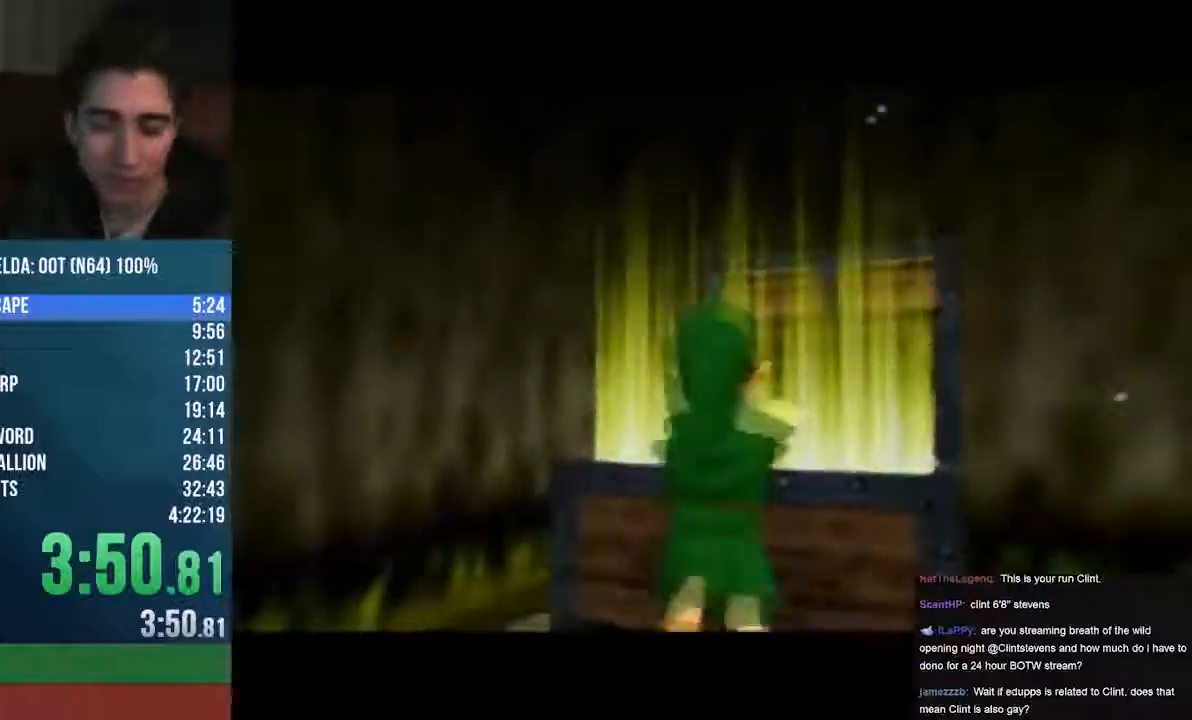
{"buttons": ["Z"], "left_stick": "center", "events": [[34, "left_stick", "down"], [406, "left_stick", "center"], [440, "Z", "down"]]}
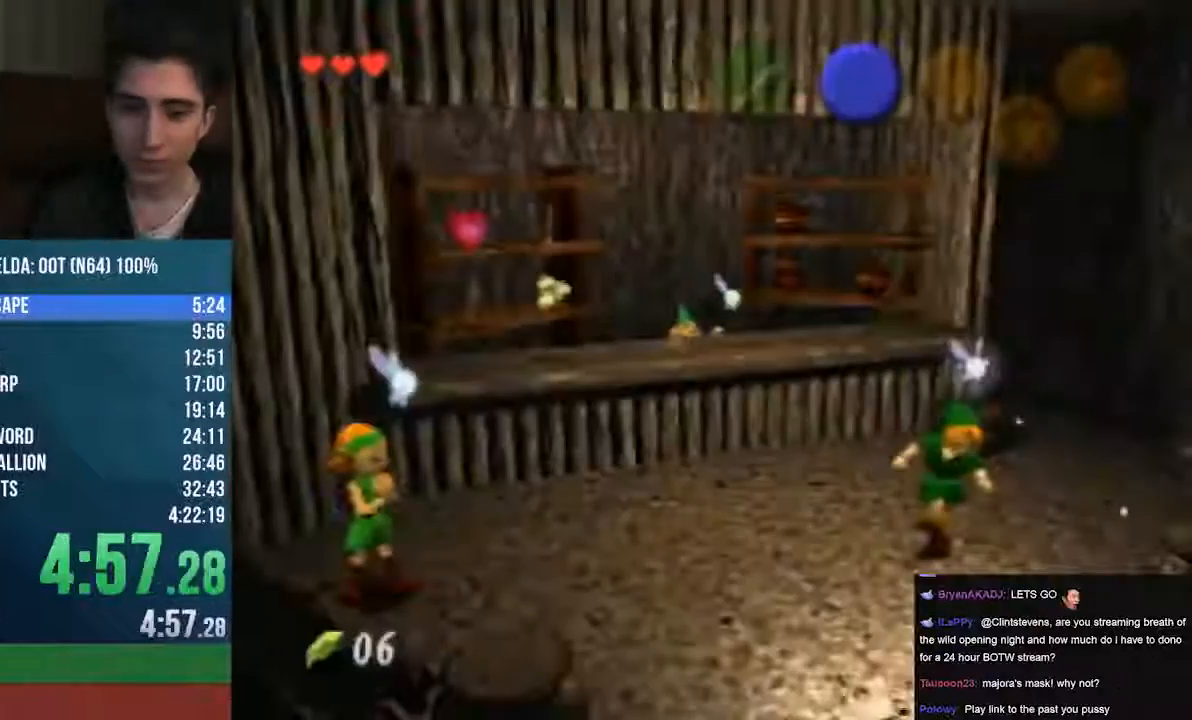
{"buttons": ["Z"], "left_stick": "center", "events": []}
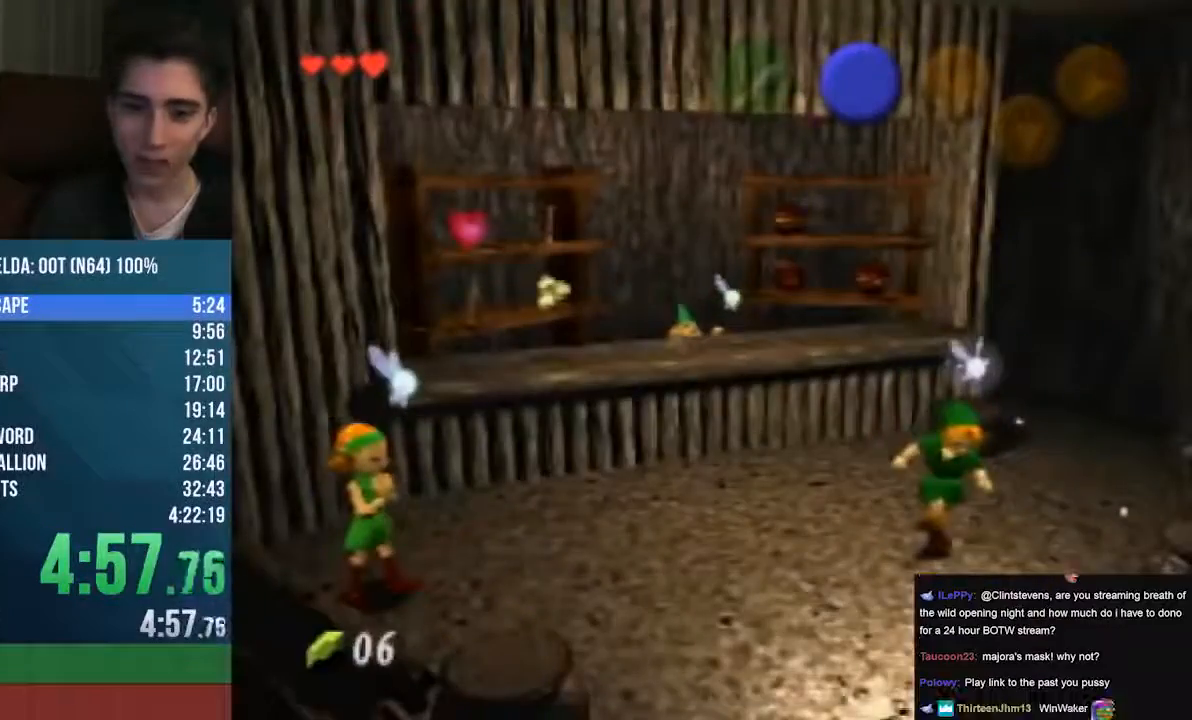
{"buttons": ["Z"], "left_stick": "center", "events": []}
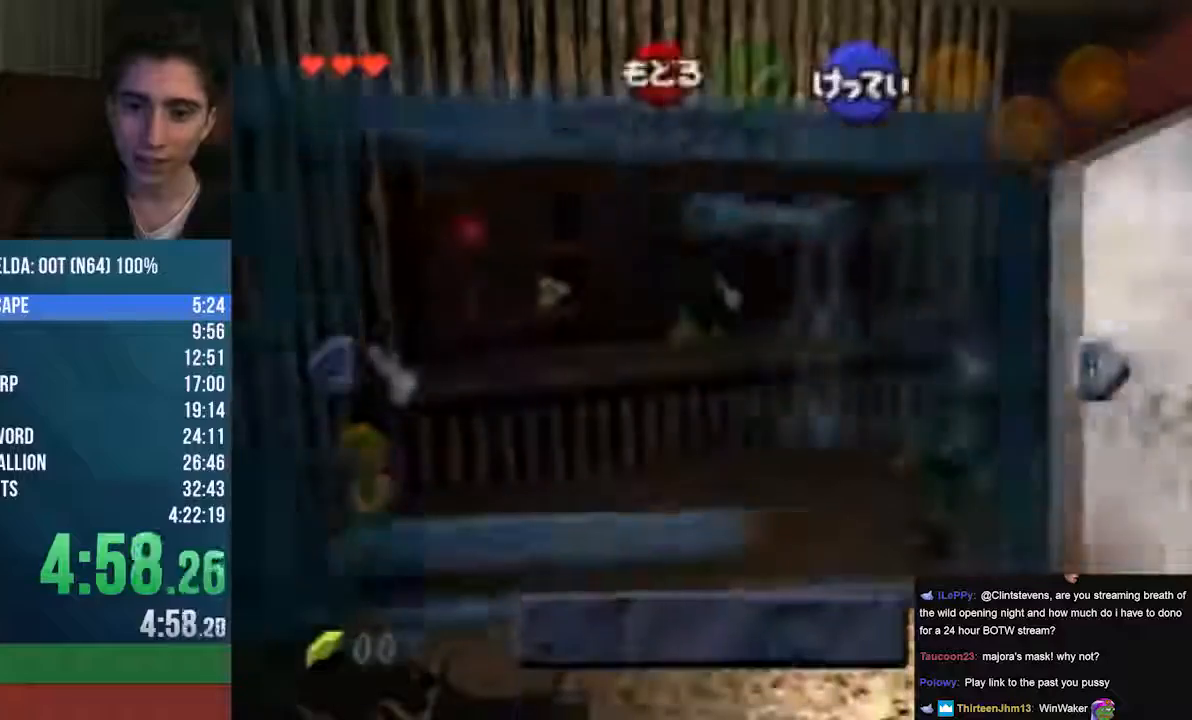
{"buttons": [], "left_stick": "center", "events": [[136, "Z", "up"]]}
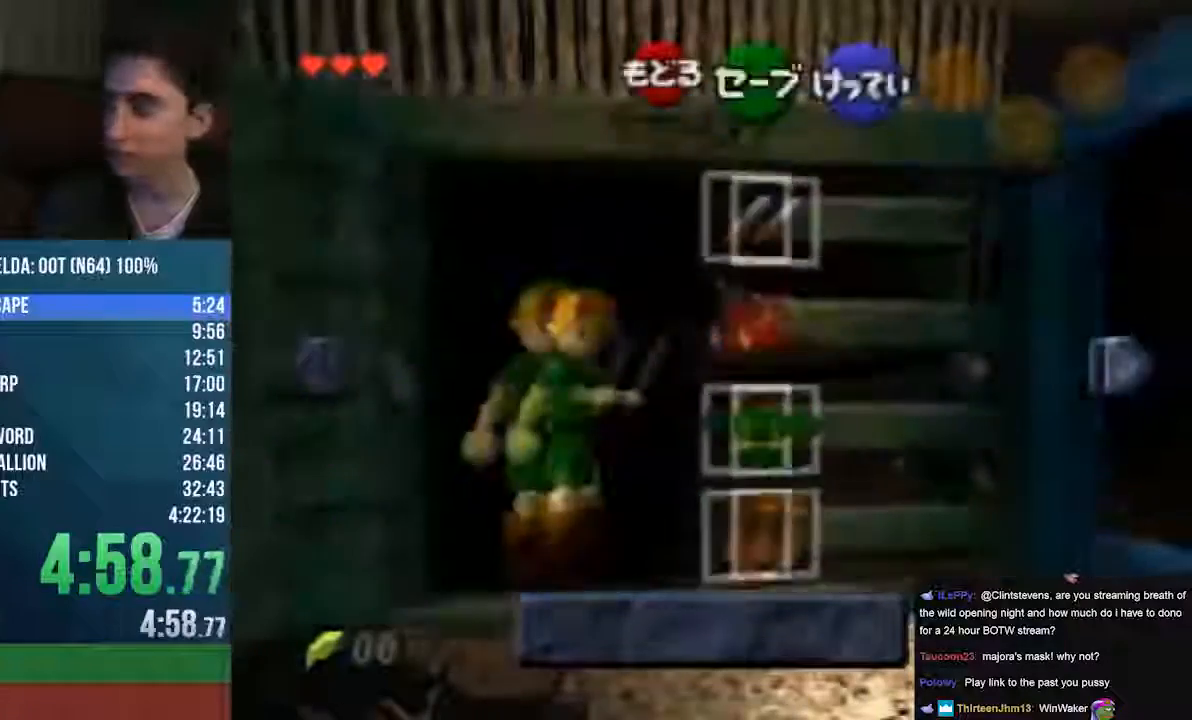
{"buttons": ["A"], "left_stick": "down", "events": [[169, "left_stick", "left"], [406, "A", "down"], [406, "left_stick", "down"]]}
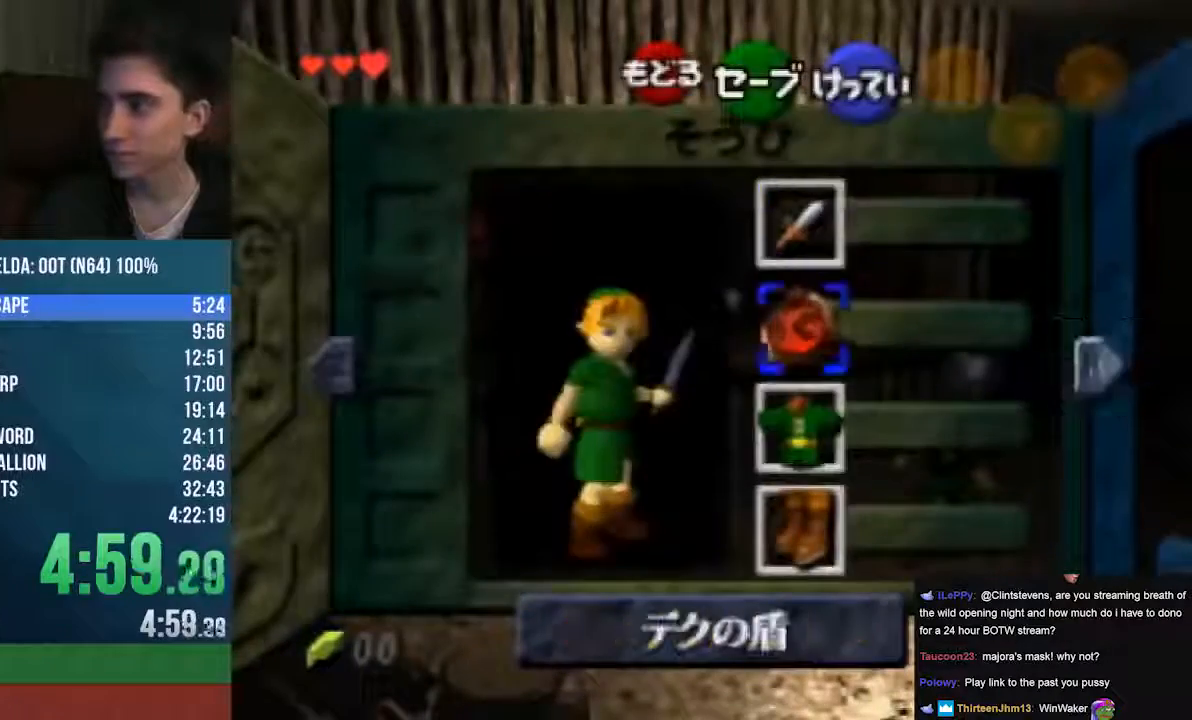
{"buttons": [], "left_stick": "center", "events": [[68, "left_stick", "center"], [135, "A", "up"]]}
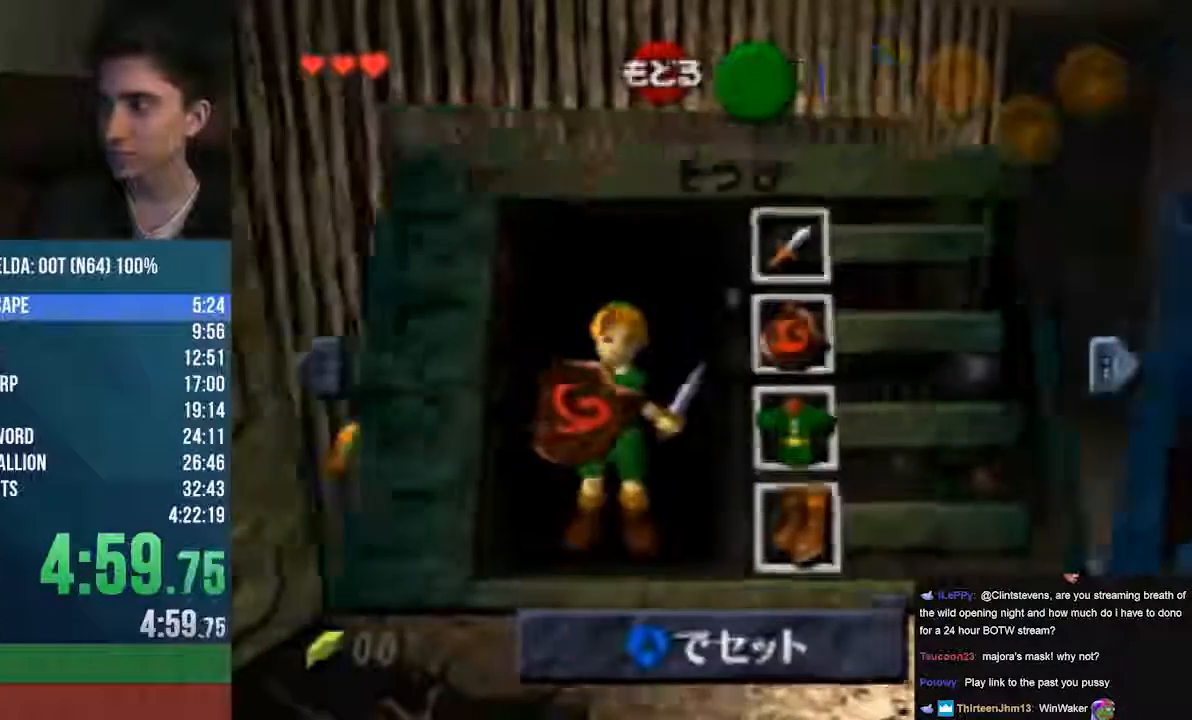
{"buttons": [], "left_stick": "down", "events": [[101, "left_stick", "down"]]}